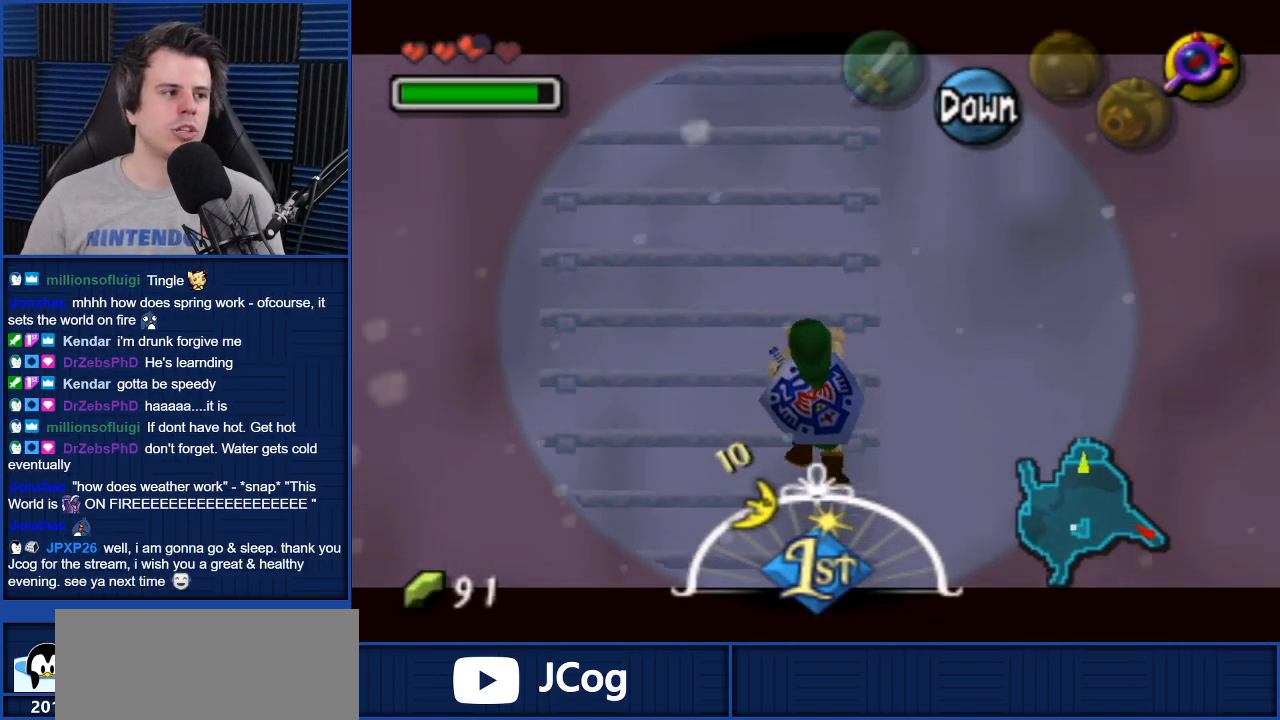
Gameplay with a controller (Nintendo layout); each line is a JSON object with the inputs held at the frame after it. "events" lists button and stick changes between this image and that frame as [ms after this image, input, new state], when the widget could be followed in between. Not read: L3 R3.
{"buttons": ["L1"], "left_stick": "up", "right_stick": "center", "events": [[267, "L1", "down"]]}
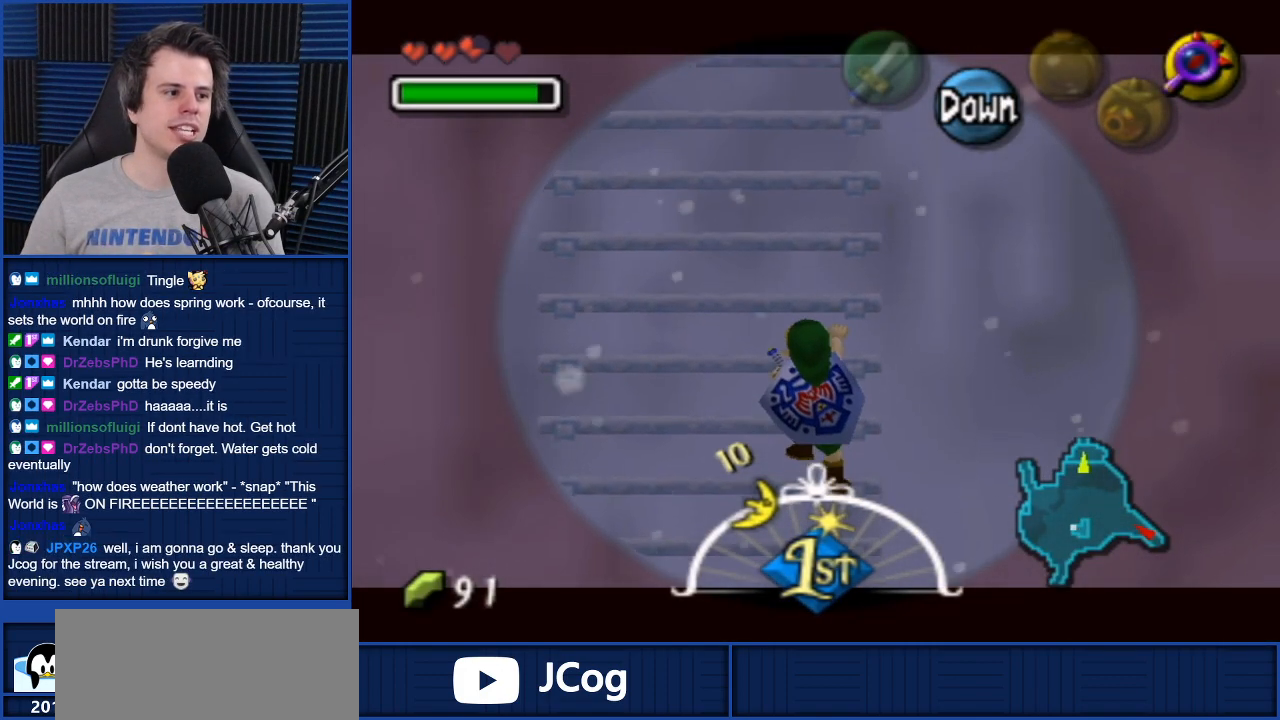
{"buttons": [], "left_stick": "up", "right_stick": "center", "events": [[100, "L1", "up"], [133, "L1", "down"], [300, "L1", "up"], [367, "L1", "down"], [467, "L1", "up"]]}
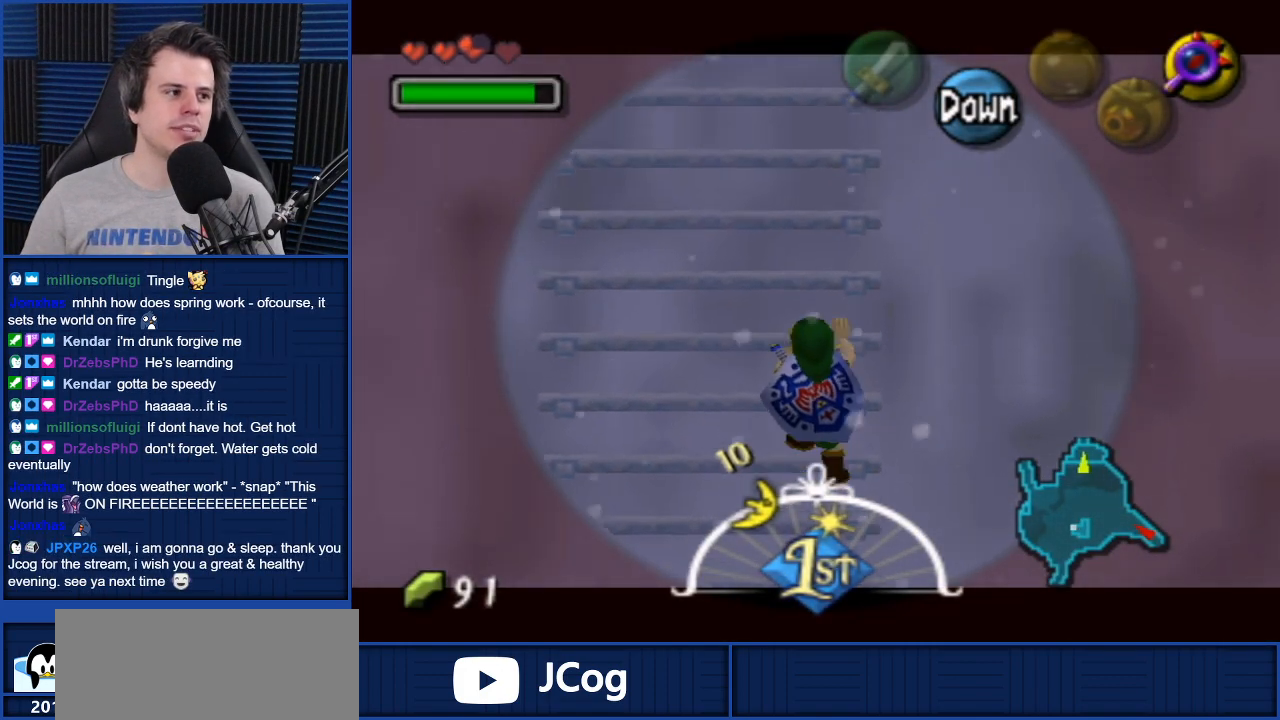
{"buttons": ["L1"], "left_stick": "up", "right_stick": "center", "events": [[34, "L1", "down"], [167, "L1", "up"], [201, "L1", "down"], [367, "L1", "up"], [401, "L1", "down"]]}
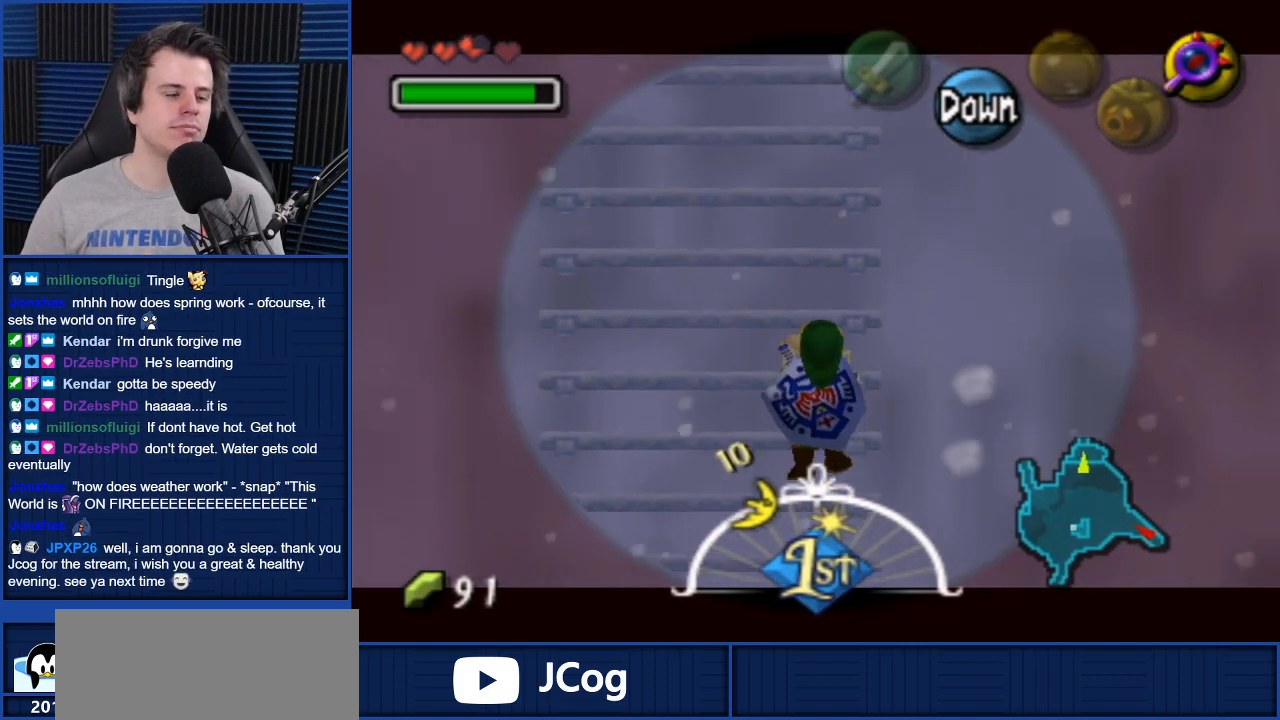
{"buttons": [], "left_stick": "up", "right_stick": "center", "events": [[67, "L1", "up"], [133, "L1", "down"], [467, "L1", "up"]]}
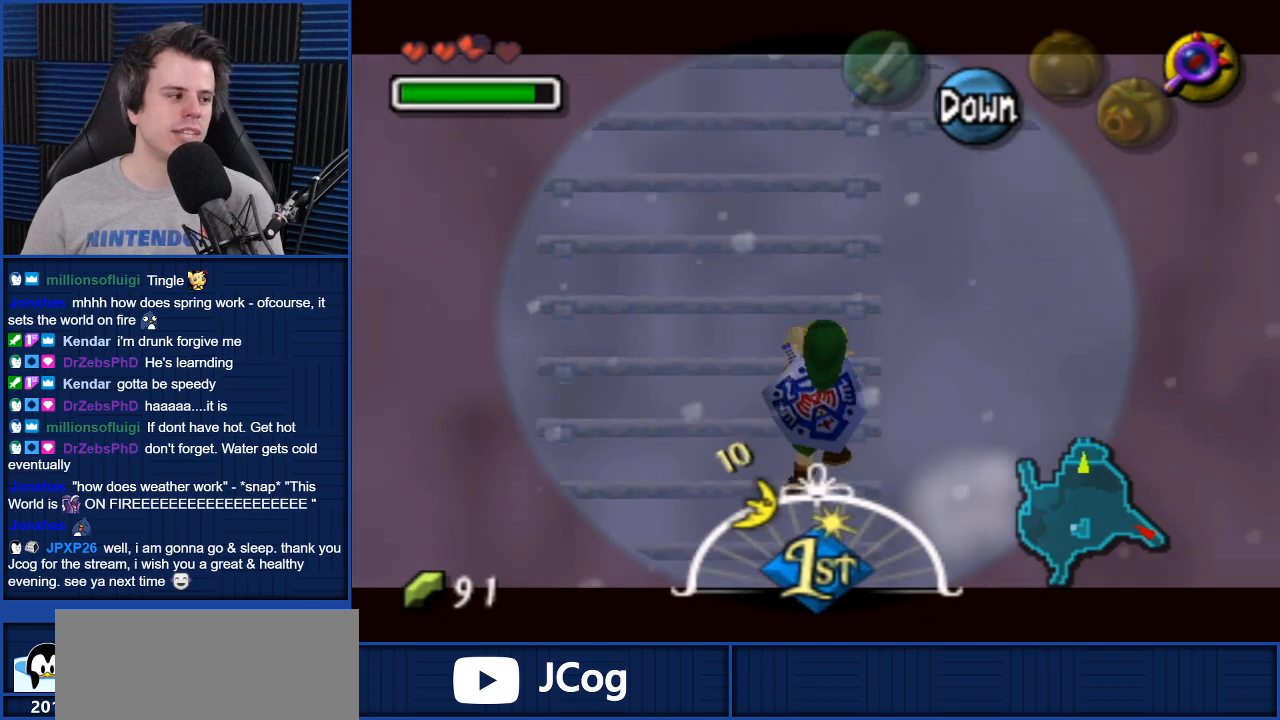
{"buttons": ["L1"], "left_stick": "up", "right_stick": "center", "events": [[34, "L1", "down"], [167, "L1", "up"], [234, "L1", "down"]]}
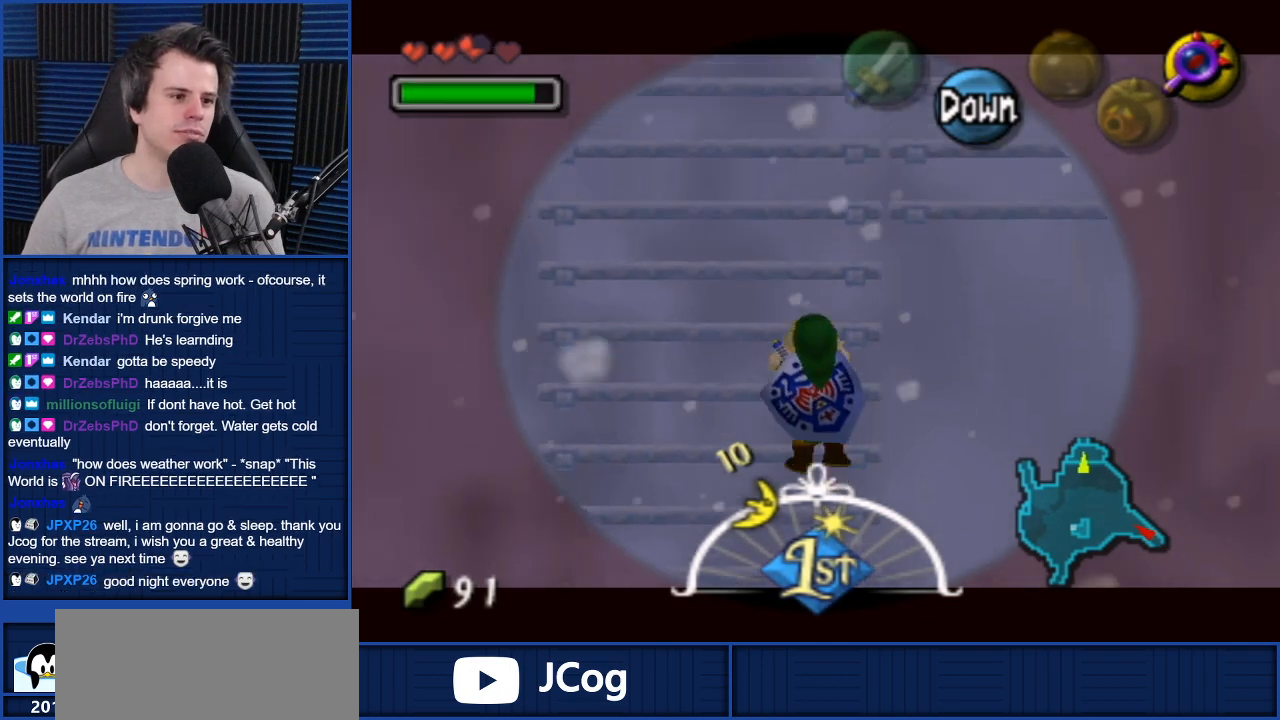
{"buttons": ["L1"], "left_stick": "up", "right_stick": "center", "events": [[300, "L1", "up"], [333, "L1", "down"]]}
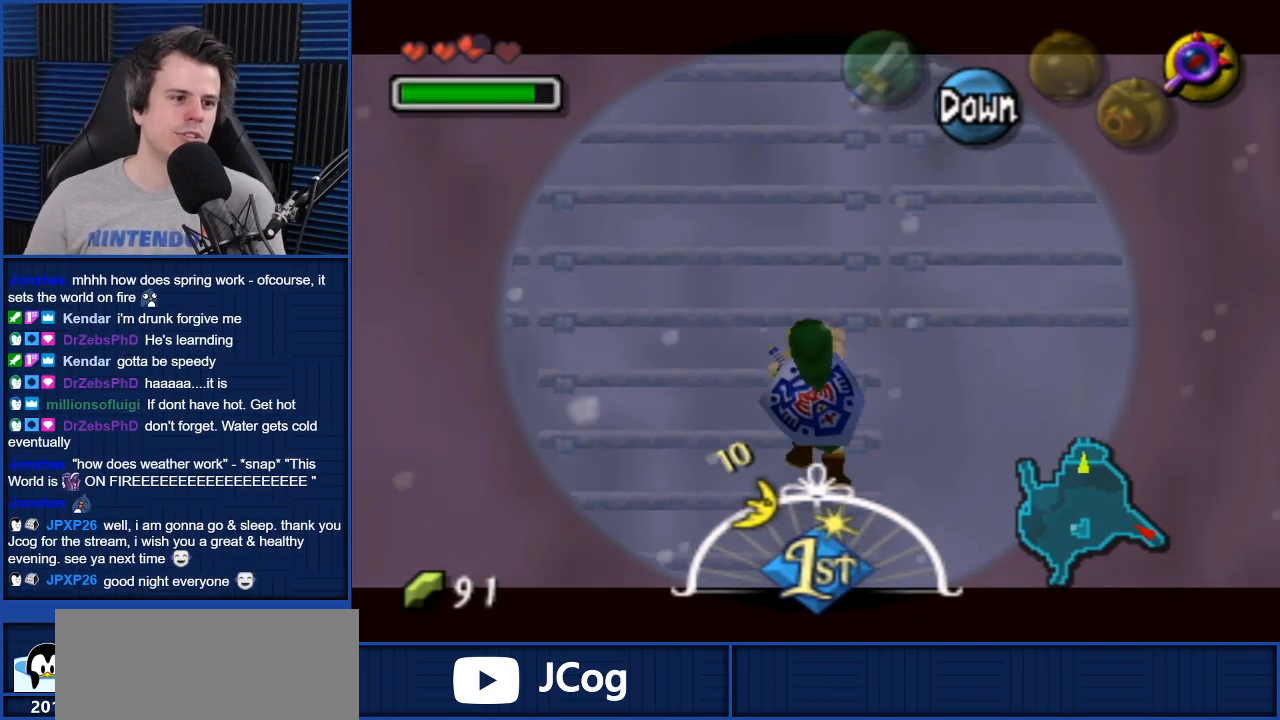
{"buttons": [], "left_stick": "up", "right_stick": "center", "events": [[34, "L1", "up"], [67, "L1", "down"], [234, "L1", "up"], [301, "L1", "down"], [434, "L1", "up"]]}
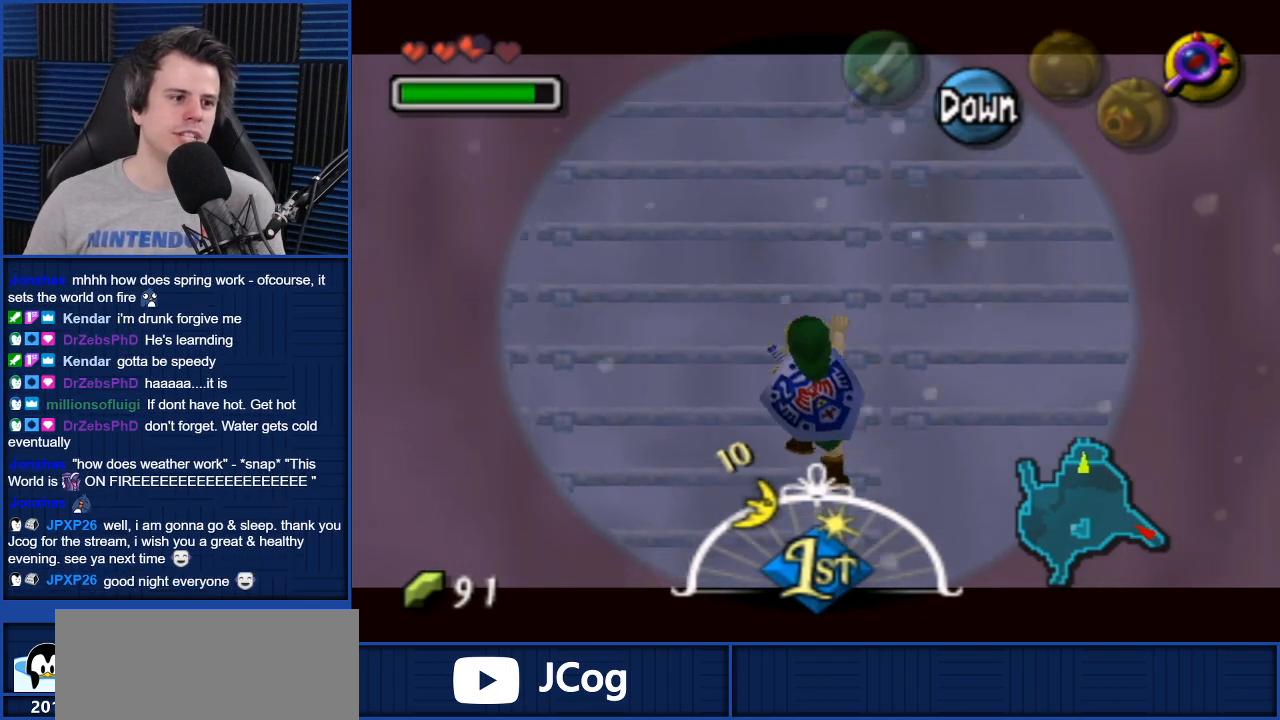
{"buttons": [], "left_stick": "right", "right_stick": "center", "events": [[67, "L1", "down"], [234, "L1", "up"], [301, "L1", "down"], [434, "L1", "up"], [501, "left_stick", "right"]]}
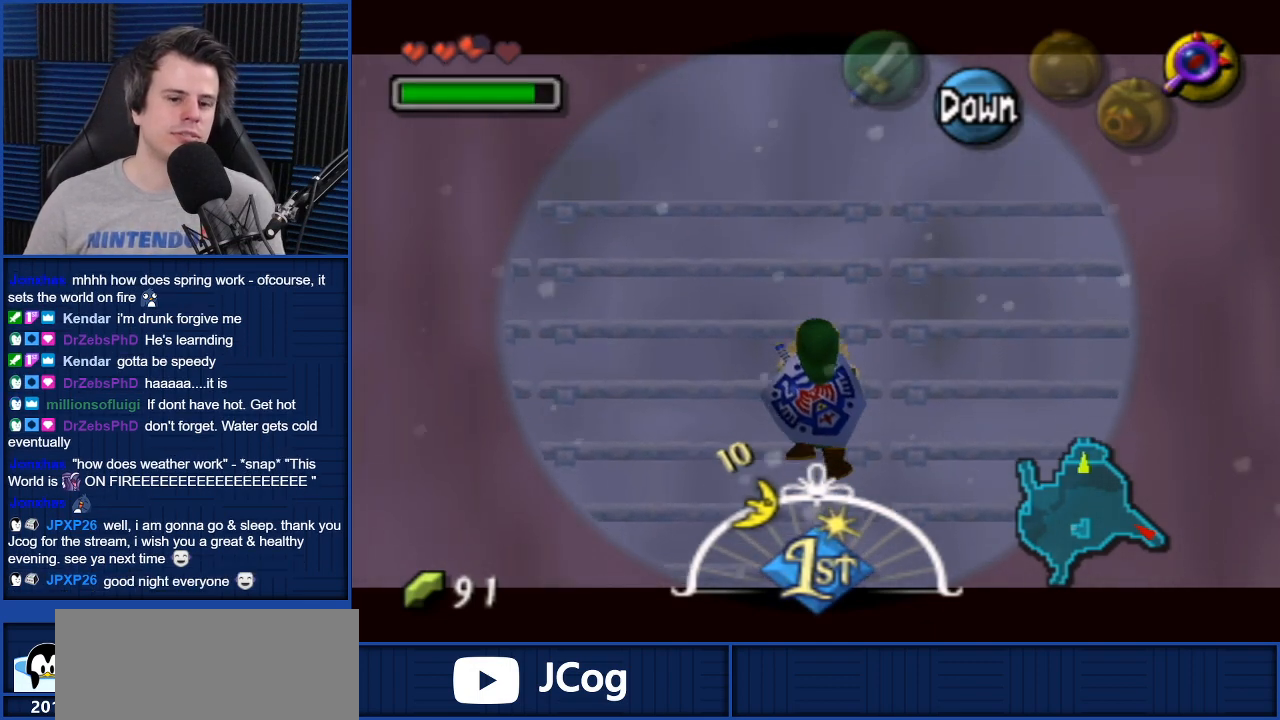
{"buttons": ["L1"], "left_stick": "right", "right_stick": "center", "events": [[33, "L1", "down"], [167, "L1", "up"], [267, "L1", "down"], [367, "L1", "up"], [434, "L1", "down"]]}
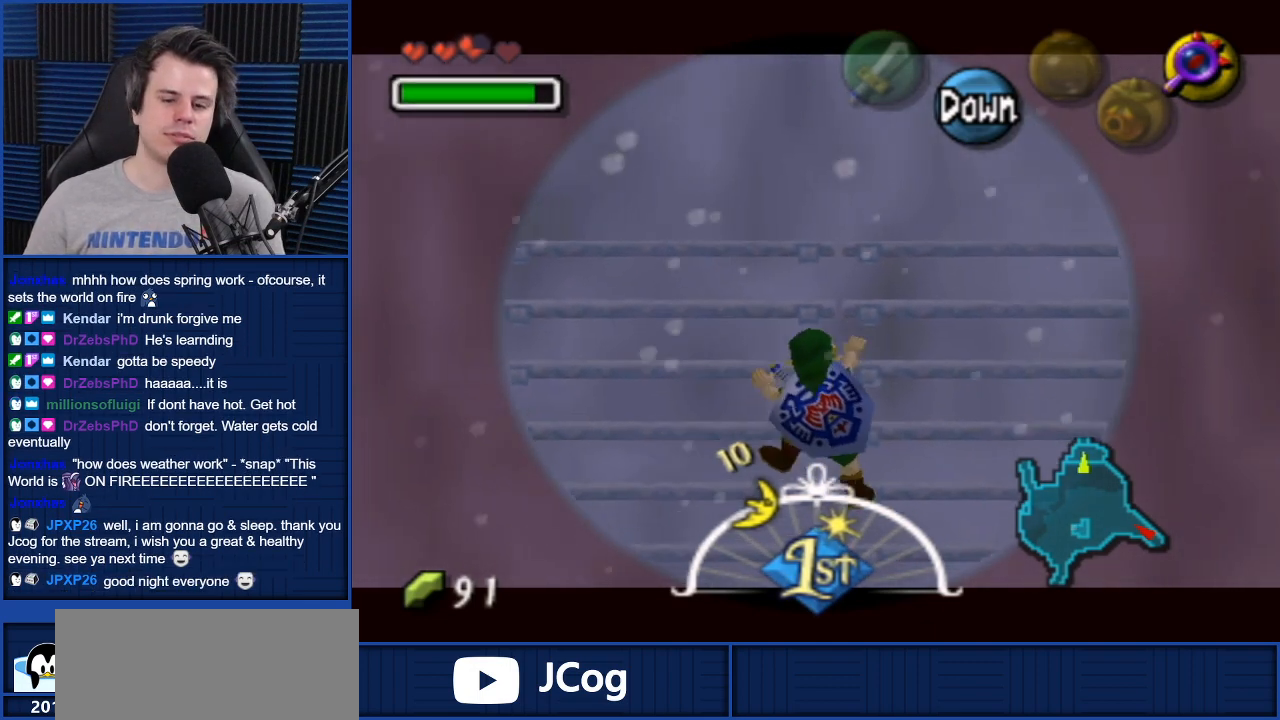
{"buttons": ["L1"], "left_stick": "right", "right_stick": "center", "events": [[101, "L1", "up"], [167, "L1", "down"]]}
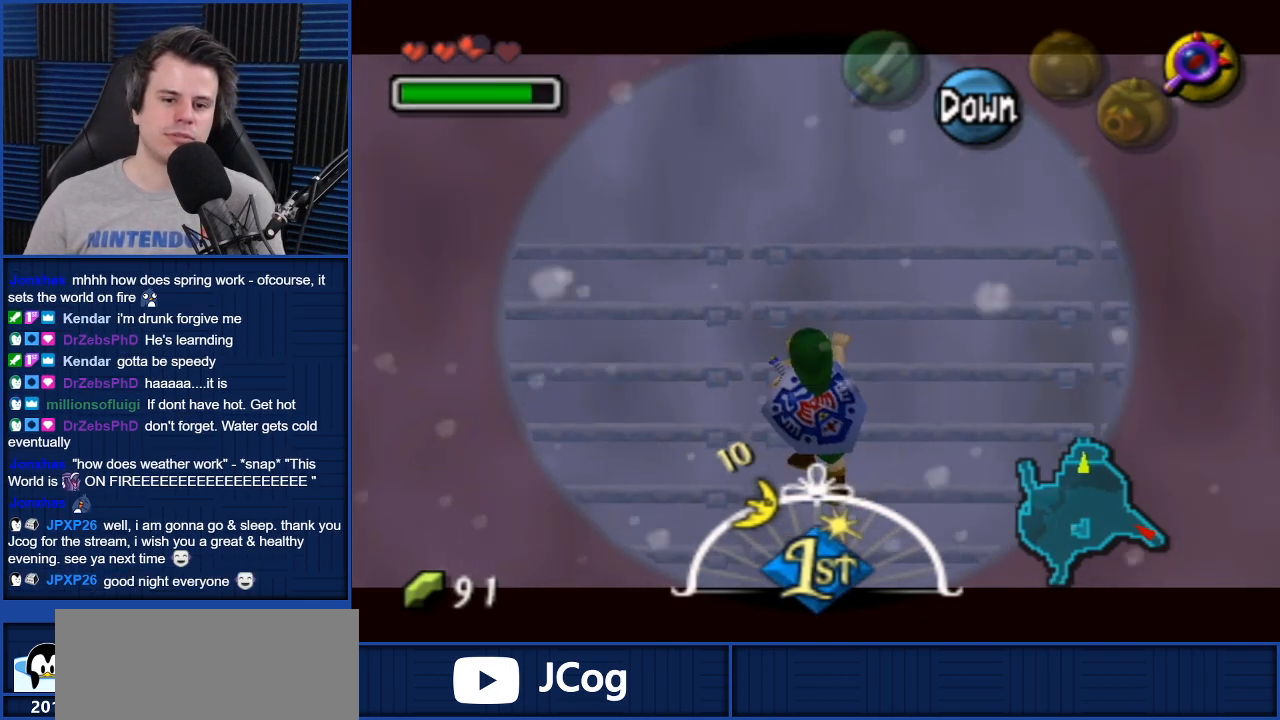
{"buttons": ["L1"], "left_stick": "right", "right_stick": "center", "events": []}
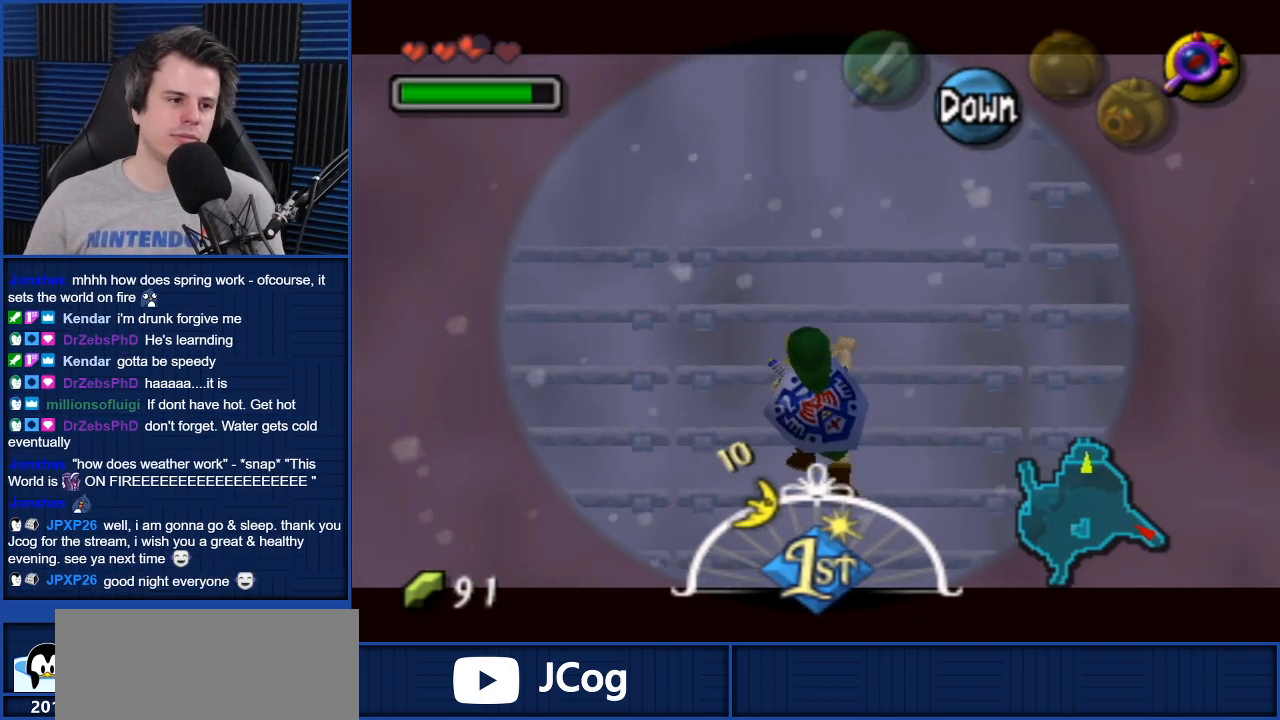
{"buttons": ["L1"], "left_stick": "right", "right_stick": "center", "events": []}
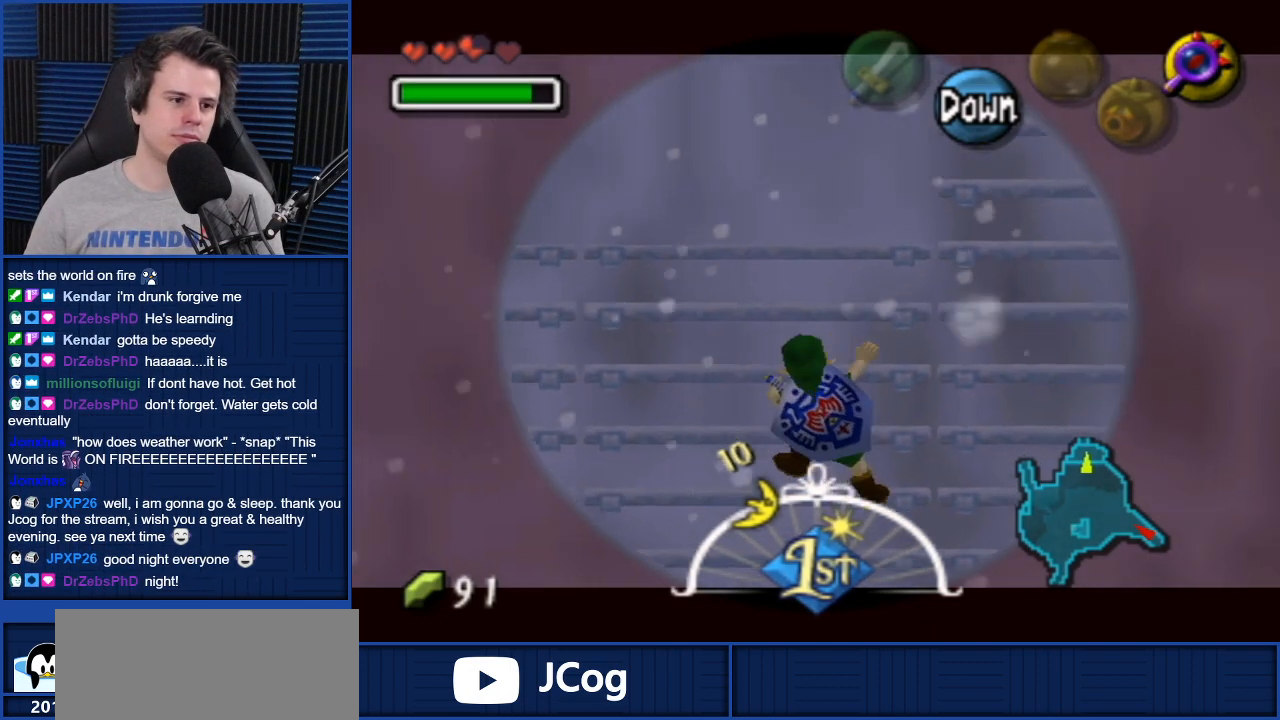
{"buttons": [], "left_stick": "right", "right_stick": "center", "events": [[33, "L1", "up"], [100, "L1", "down"], [267, "L1", "up"], [300, "L1", "down"], [467, "L1", "up"]]}
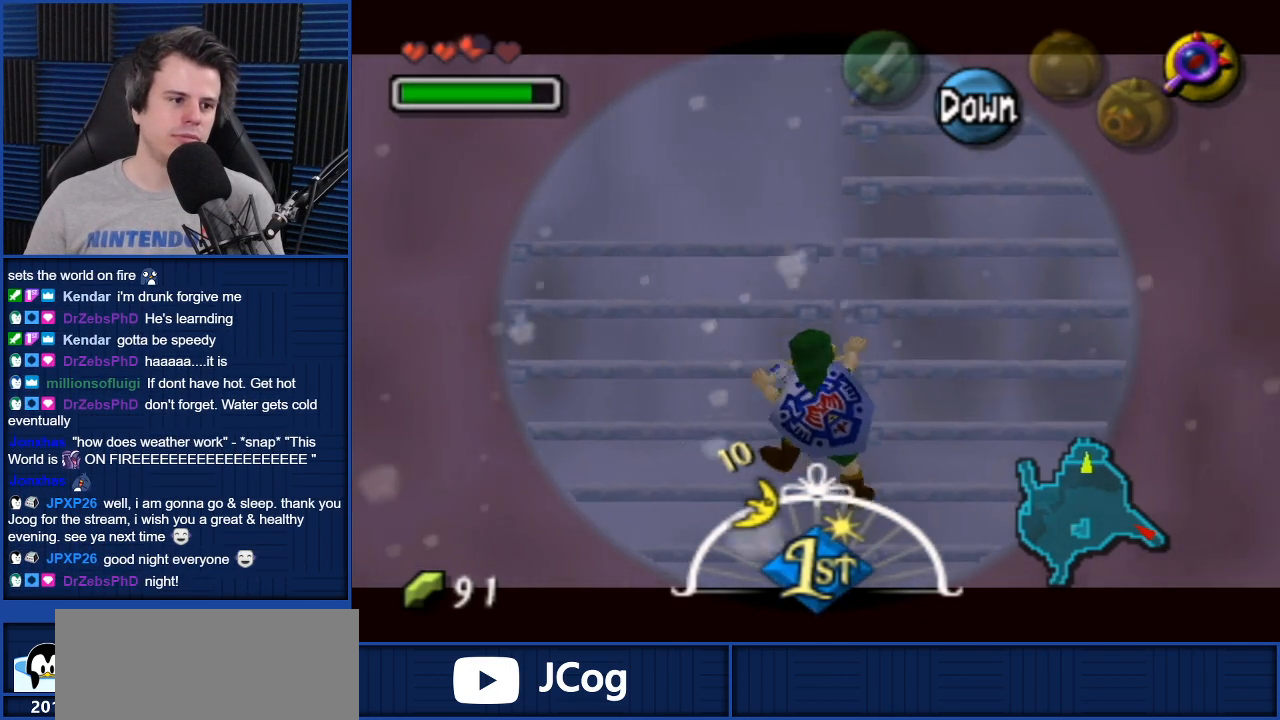
{"buttons": ["L1"], "left_stick": "up-right", "right_stick": "center", "events": [[34, "L1", "down"], [201, "L1", "up"], [234, "L1", "down"], [367, "L1", "up"], [501, "L1", "down"], [501, "left_stick", "up-right"]]}
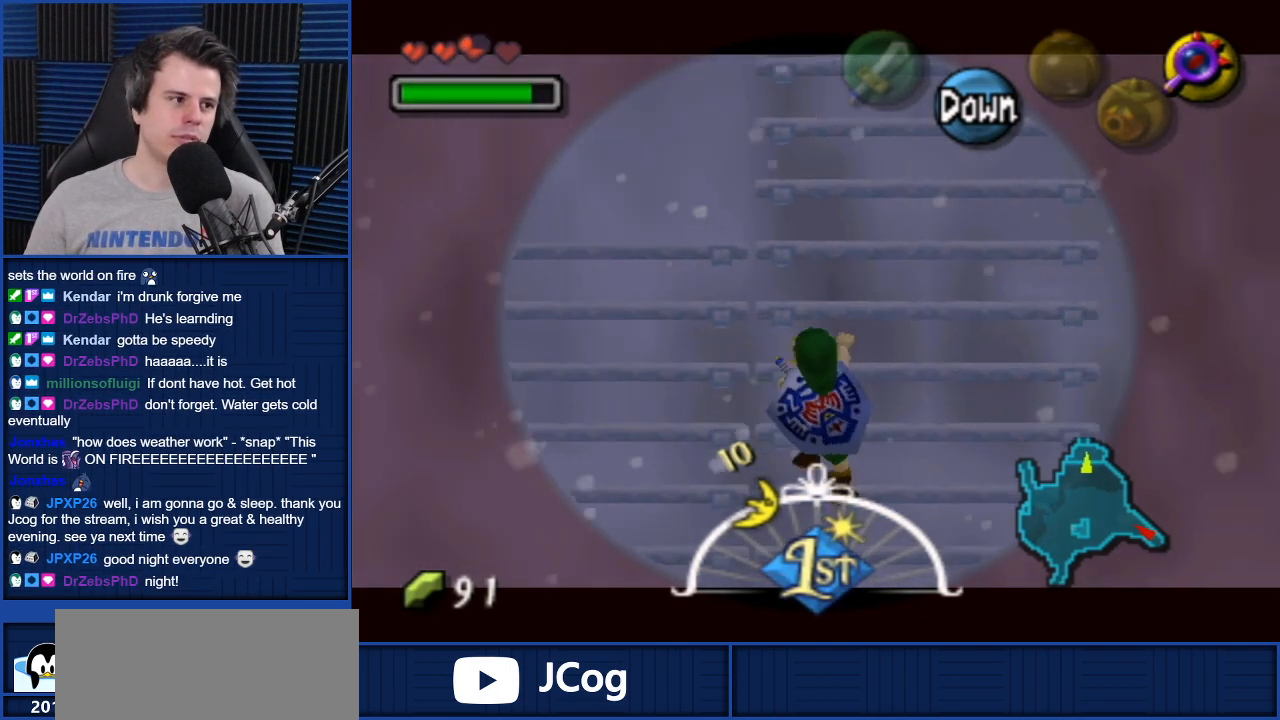
{"buttons": ["L1"], "left_stick": "up", "right_stick": "center", "events": [[67, "left_stick", "up"], [100, "L1", "up"], [200, "L1", "down"], [334, "L1", "up"], [400, "L1", "down"]]}
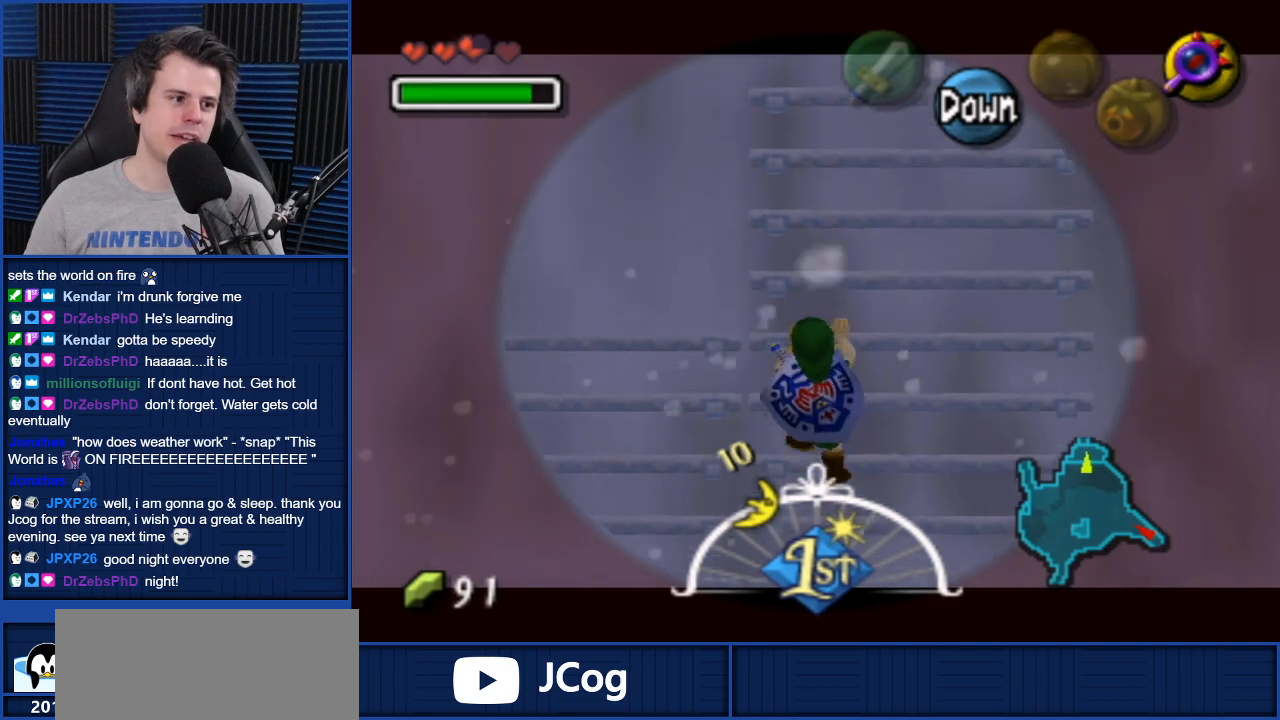
{"buttons": ["L1"], "left_stick": "up", "right_stick": "center", "events": [[67, "L1", "up"], [134, "L1", "down"]]}
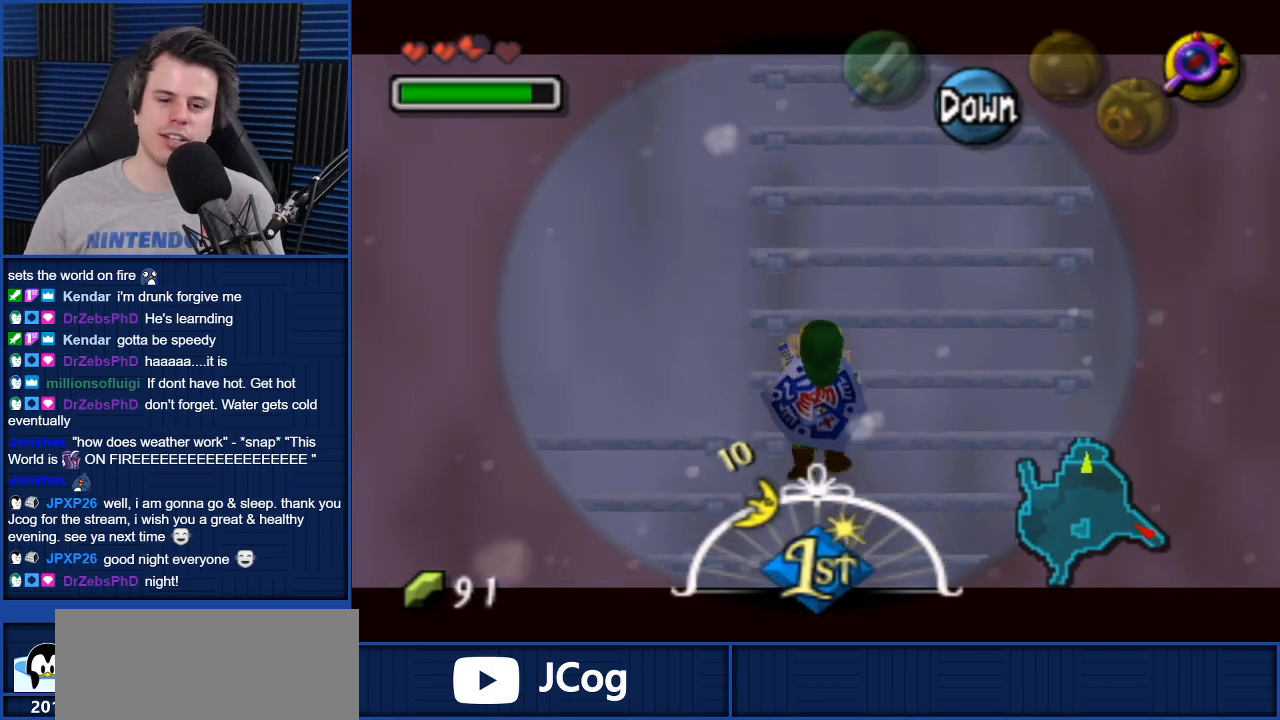
{"buttons": ["L1"], "left_stick": "up", "right_stick": "center", "events": []}
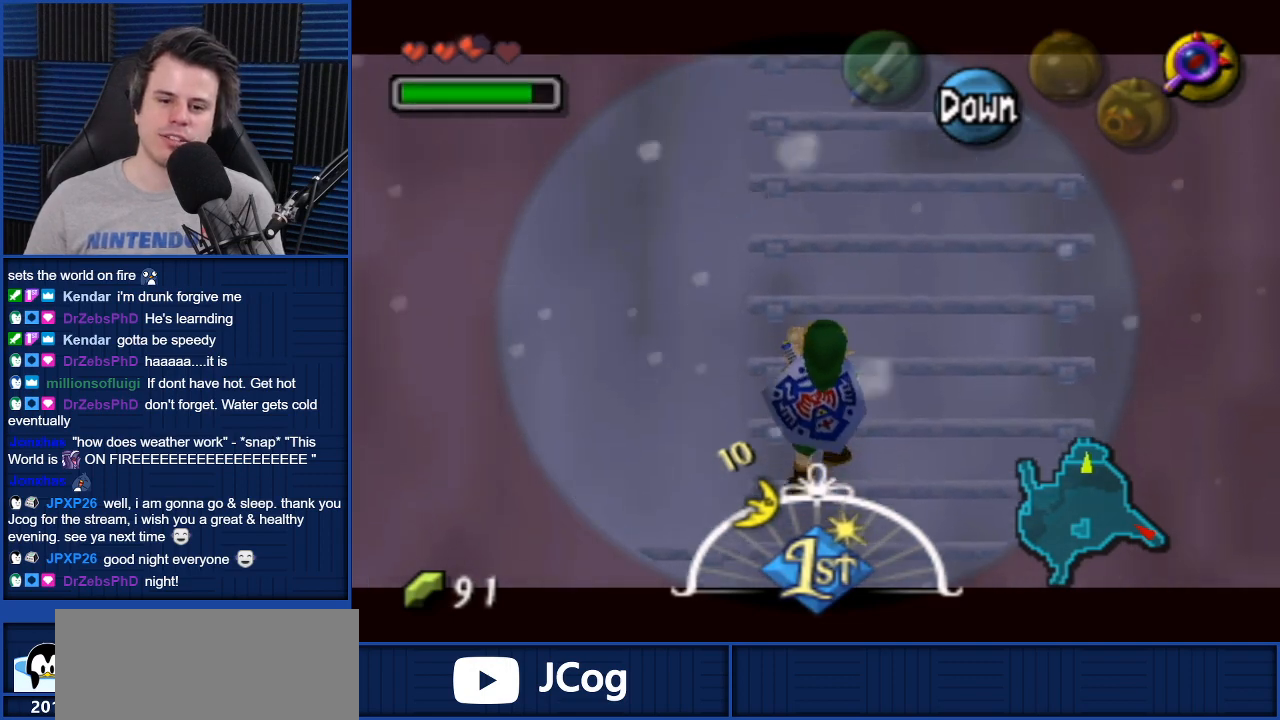
{"buttons": ["L1"], "left_stick": "up", "right_stick": "center", "events": []}
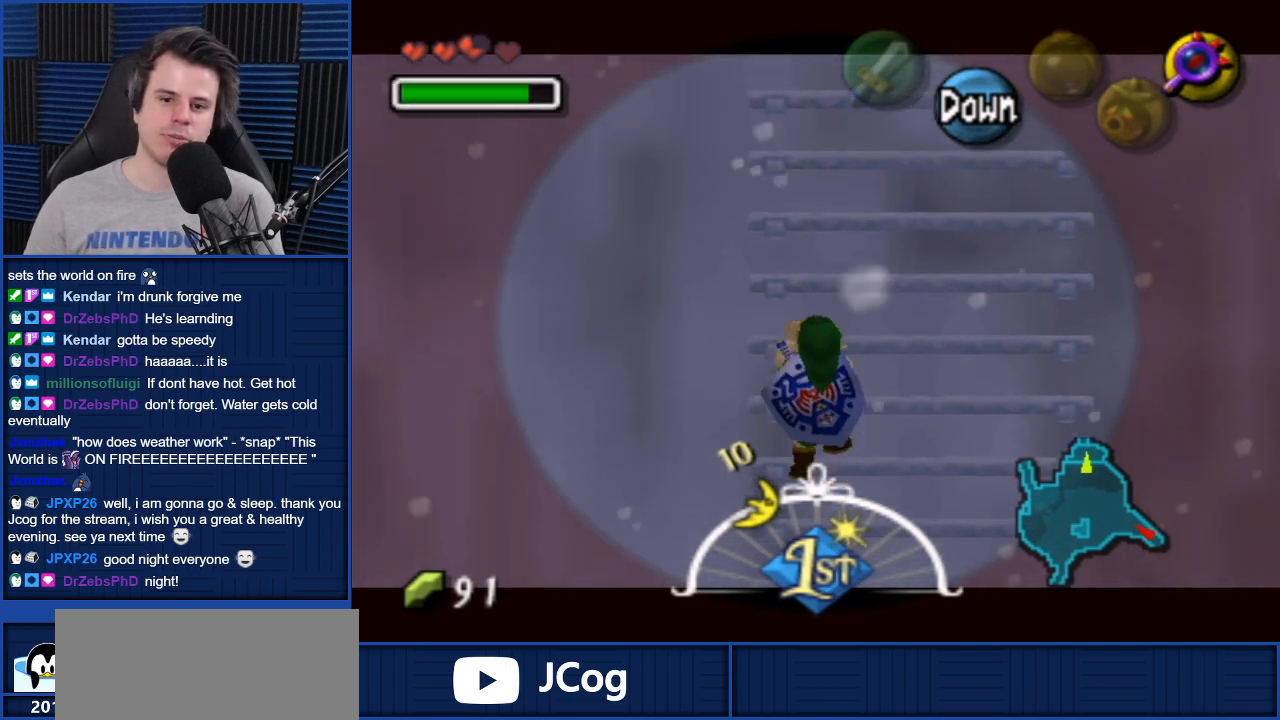
{"buttons": ["L1"], "left_stick": "up", "right_stick": "center", "events": []}
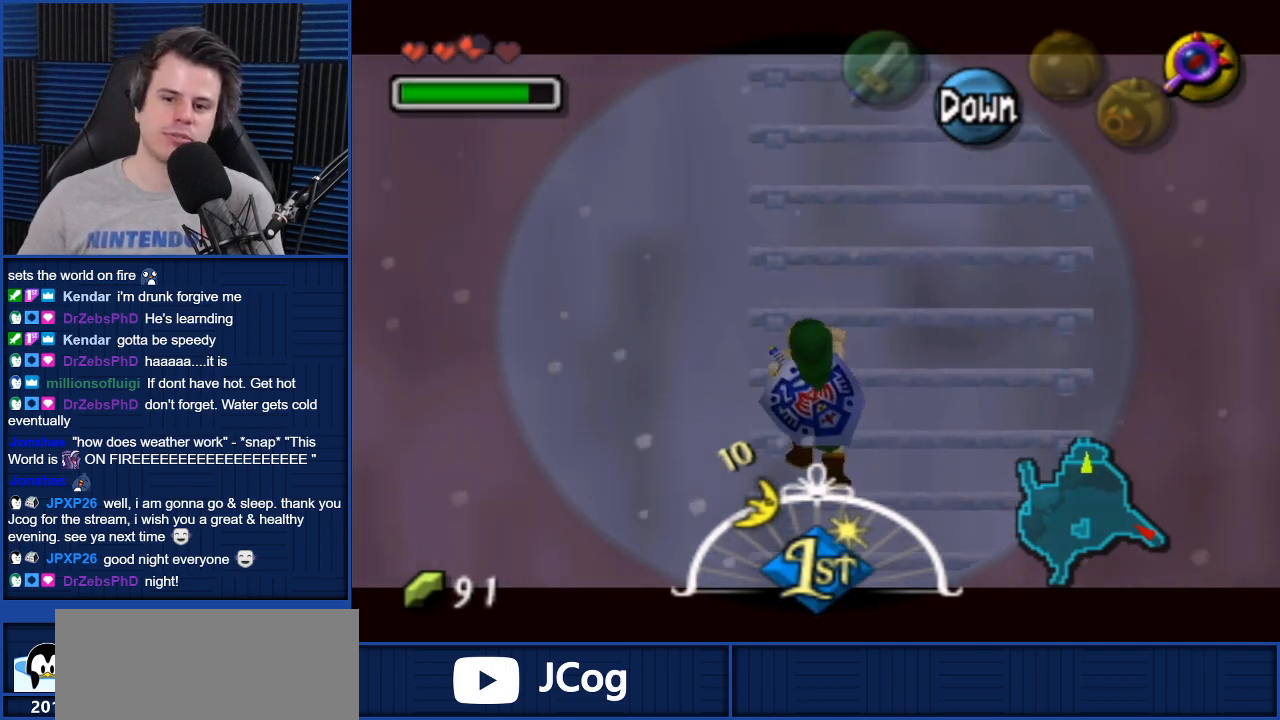
{"buttons": ["L1"], "left_stick": "up", "right_stick": "center", "events": []}
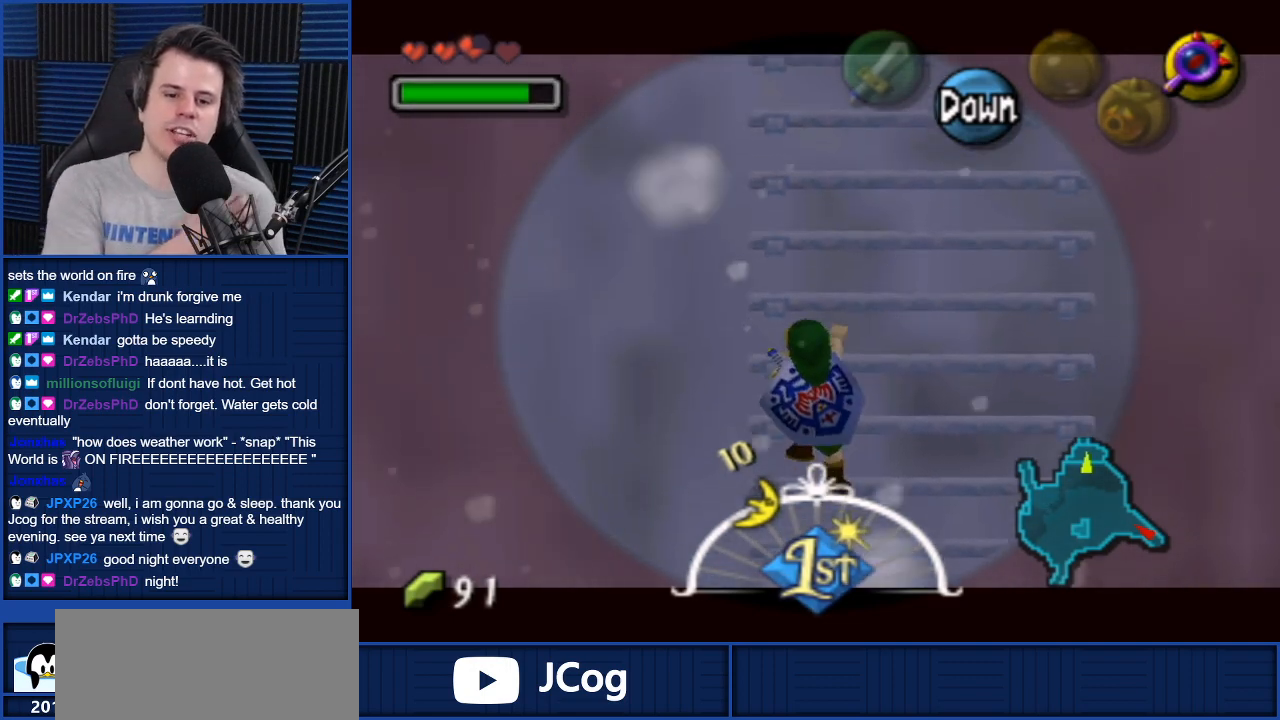
{"buttons": ["L1"], "left_stick": "up", "right_stick": "center", "events": [[334, "L1", "up"], [367, "L1", "down"]]}
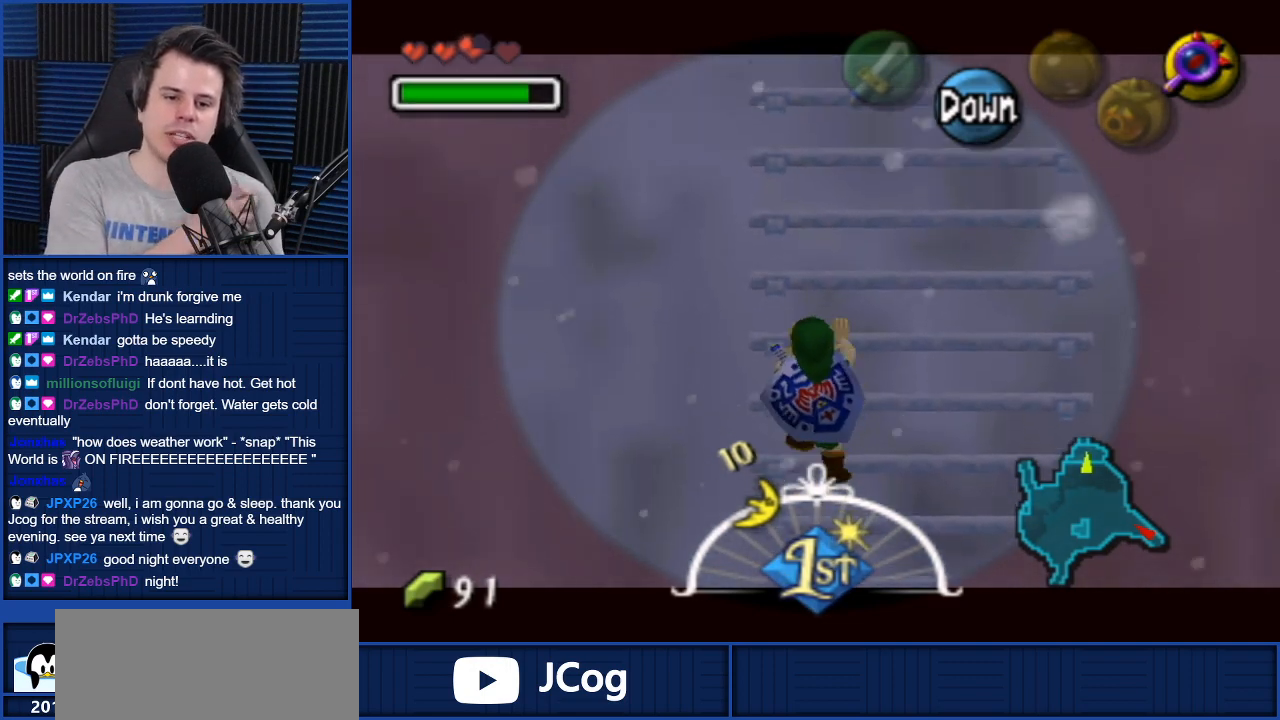
{"buttons": ["L1"], "left_stick": "up", "right_stick": "center", "events": [[67, "L1", "up"], [134, "L1", "down"]]}
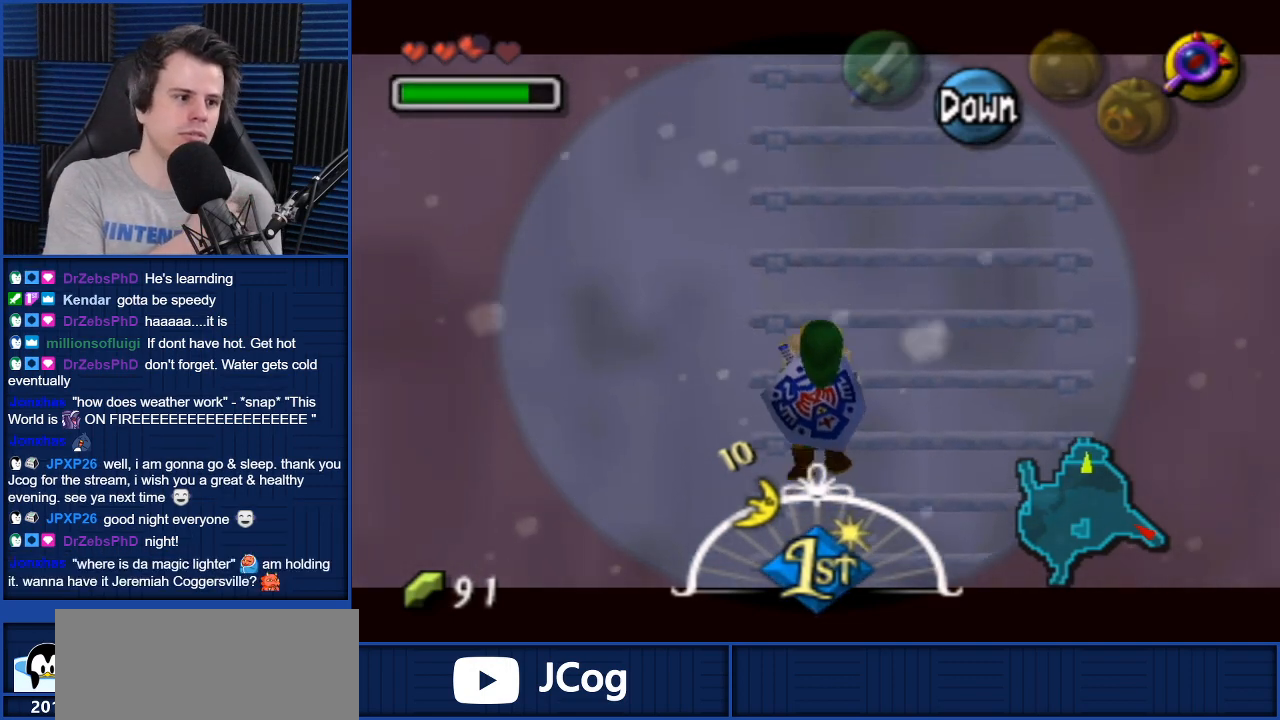
{"buttons": ["L1"], "left_stick": "up", "right_stick": "center", "events": [[33, "L1", "up"], [133, "L1", "down"]]}
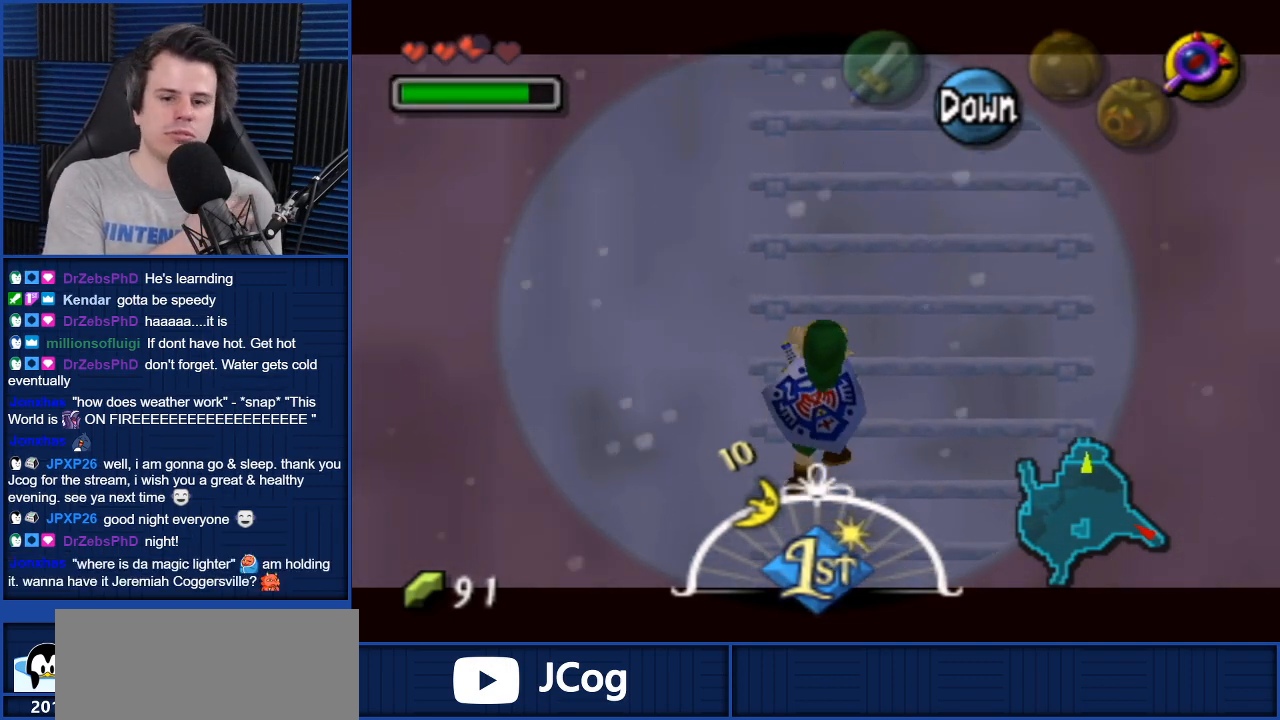
{"buttons": ["L1"], "left_stick": "up", "right_stick": "center", "events": [[201, "L1", "up"], [234, "L1", "down"], [434, "L1", "up"], [501, "L1", "down"]]}
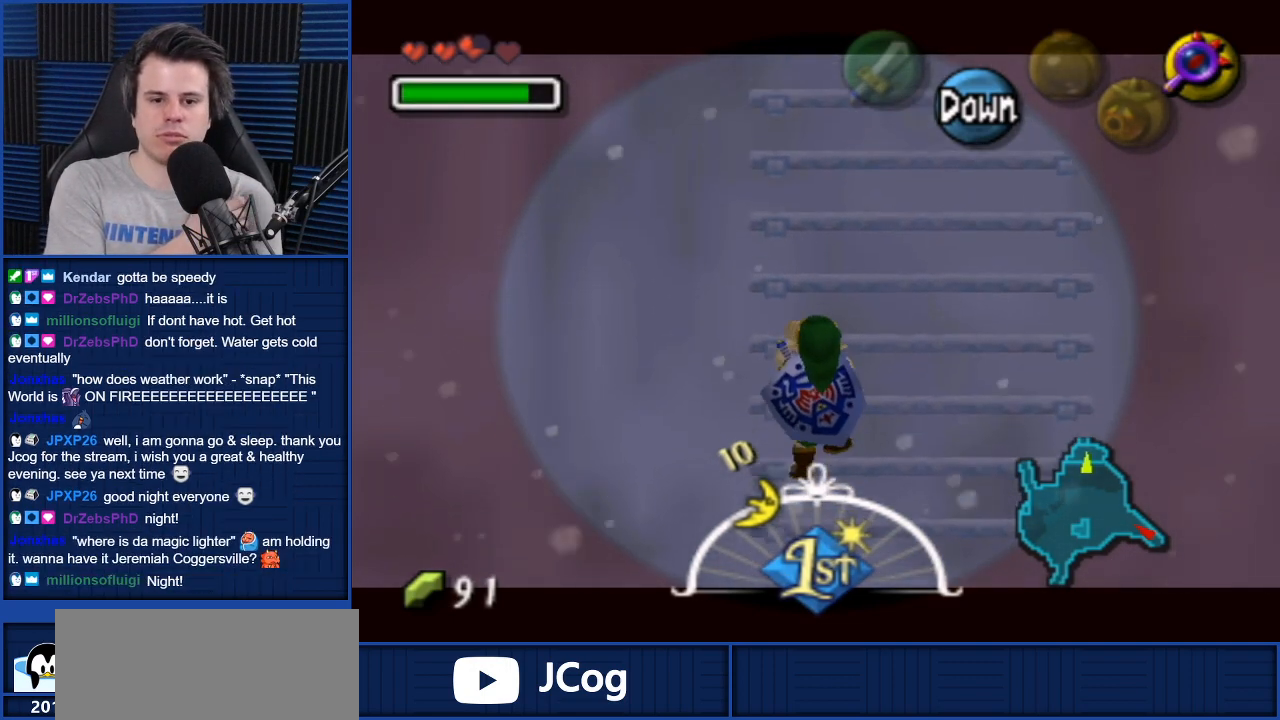
{"buttons": ["L1"], "left_stick": "up", "right_stick": "center", "events": [[167, "L1", "up"], [234, "L1", "down"], [400, "L1", "up"], [467, "L1", "down"]]}
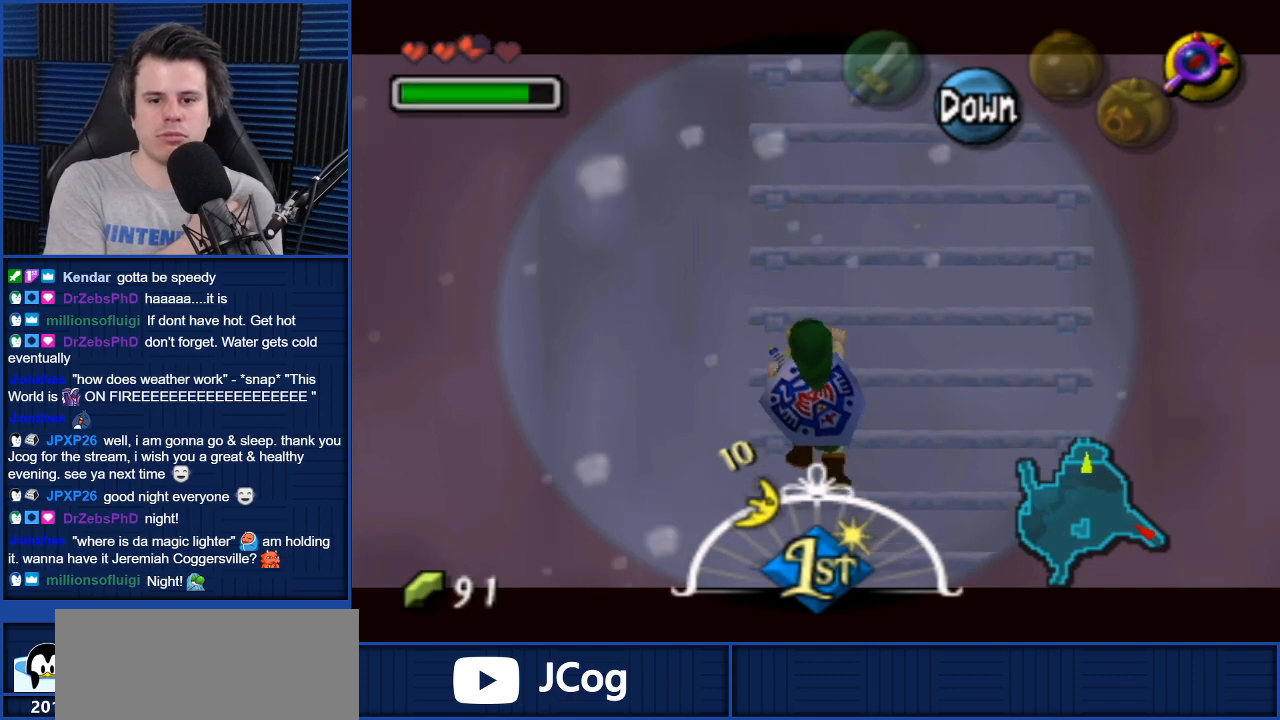
{"buttons": ["L1"], "left_stick": "up", "right_stick": "center", "events": [[134, "L1", "up"], [201, "L1", "down"], [367, "L1", "up"], [434, "L1", "down"]]}
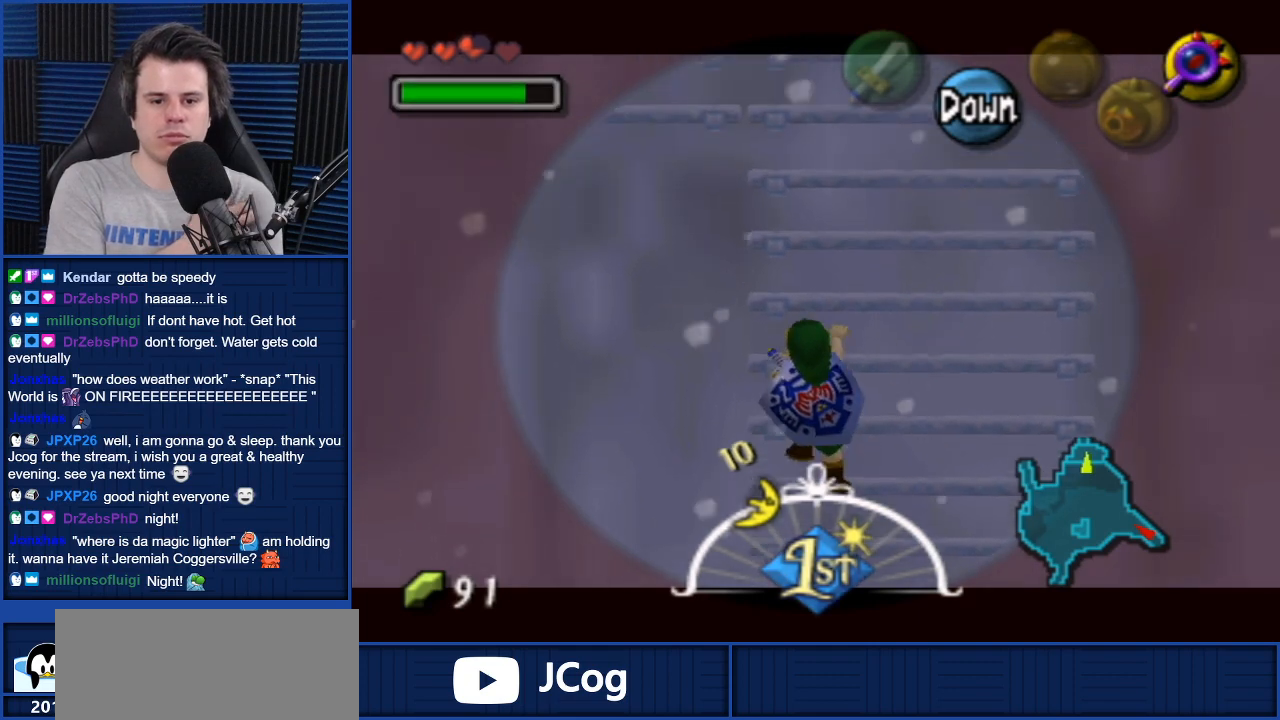
{"buttons": ["L1"], "left_stick": "up", "right_stick": "center", "events": [[133, "L1", "up"], [200, "L1", "down"], [367, "L1", "up"], [434, "L1", "down"]]}
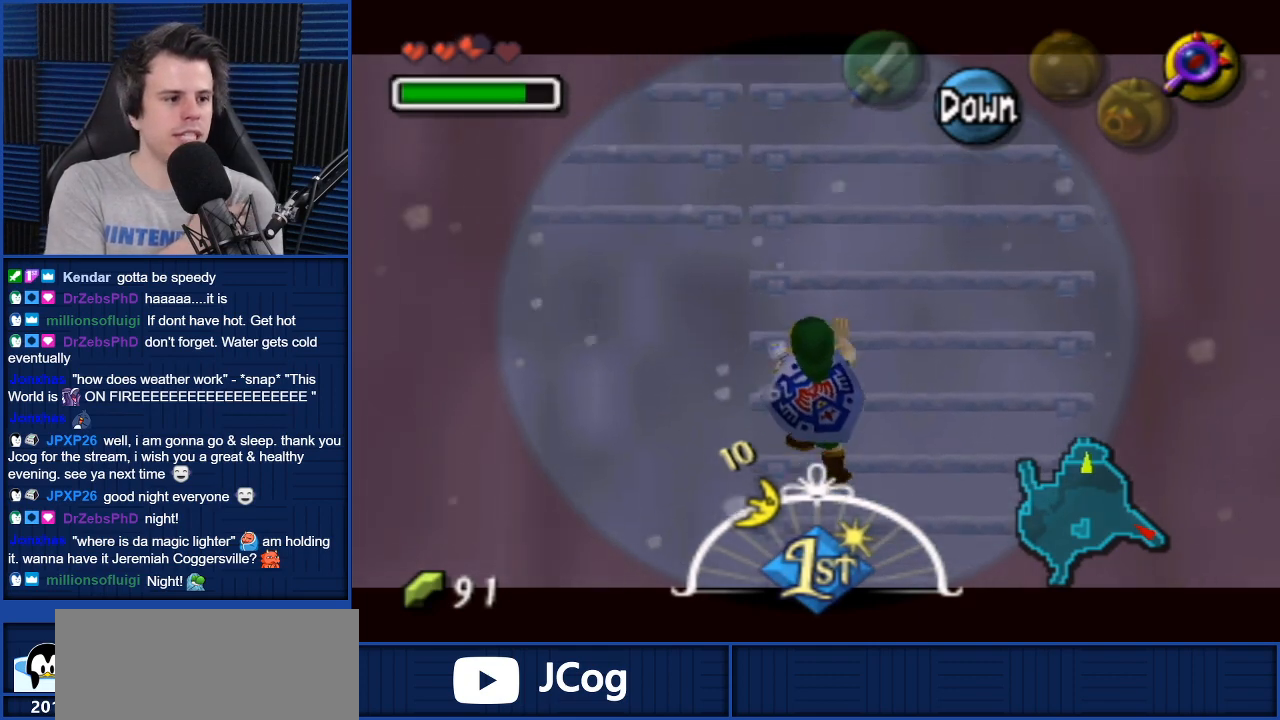
{"buttons": ["L1"], "left_stick": "up", "right_stick": "center", "events": [[101, "L1", "up"], [167, "L1", "down"], [301, "L1", "up"], [401, "L1", "down"]]}
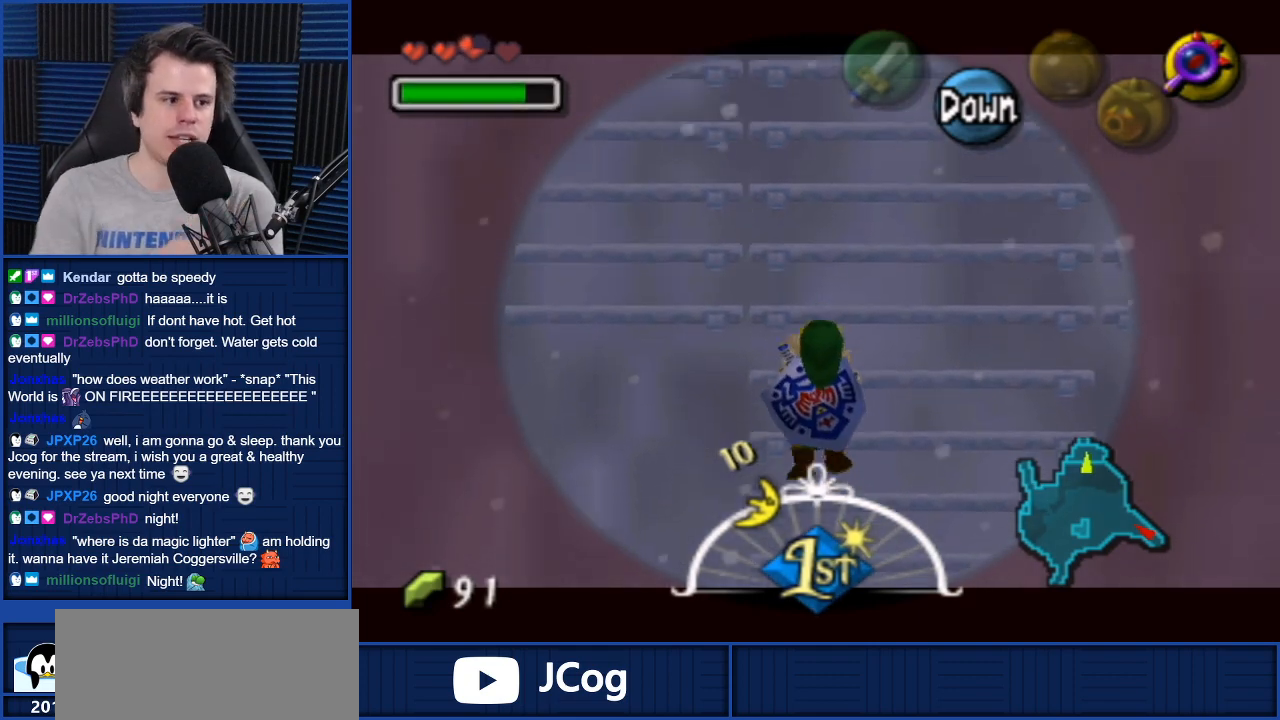
{"buttons": [], "left_stick": "up", "right_stick": "center", "events": [[100, "L1", "up"], [133, "L1", "down"], [267, "L1", "up"], [334, "L1", "down"], [500, "L1", "up"]]}
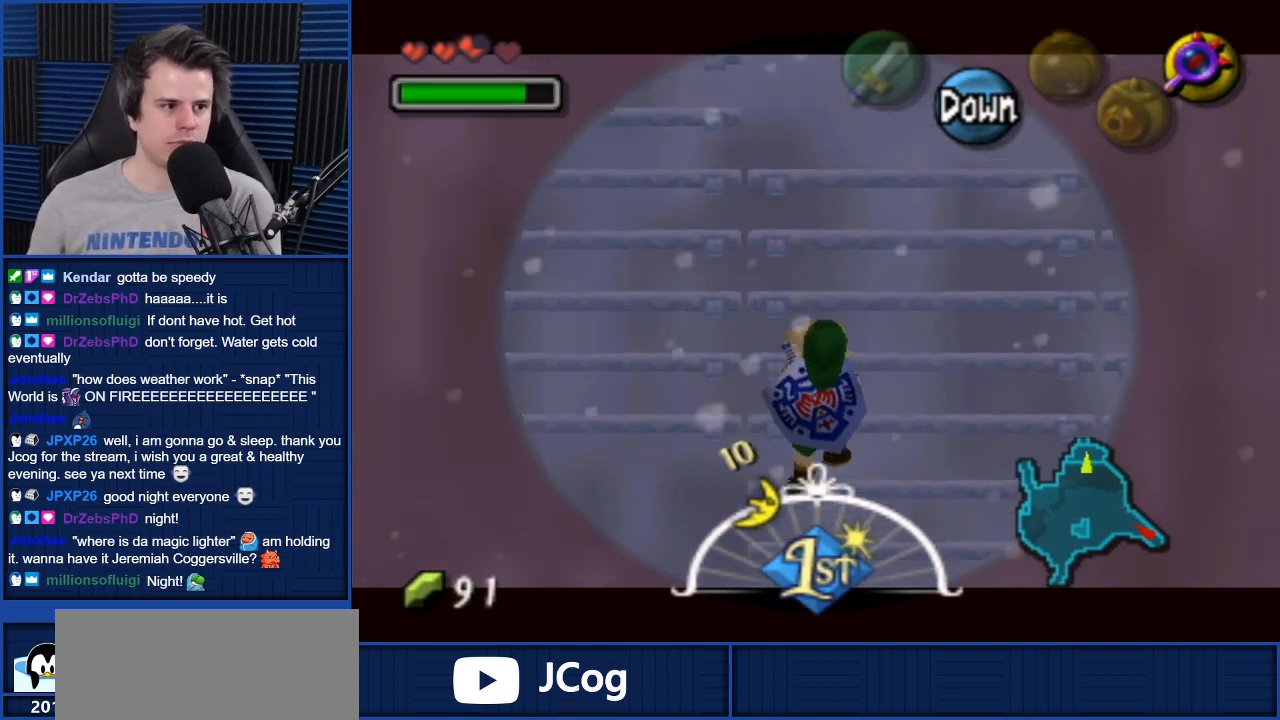
{"buttons": [], "left_stick": "left", "right_stick": "center", "events": [[34, "L1", "down"], [201, "L1", "up"], [267, "L1", "down"], [434, "L1", "up"], [468, "left_stick", "left"]]}